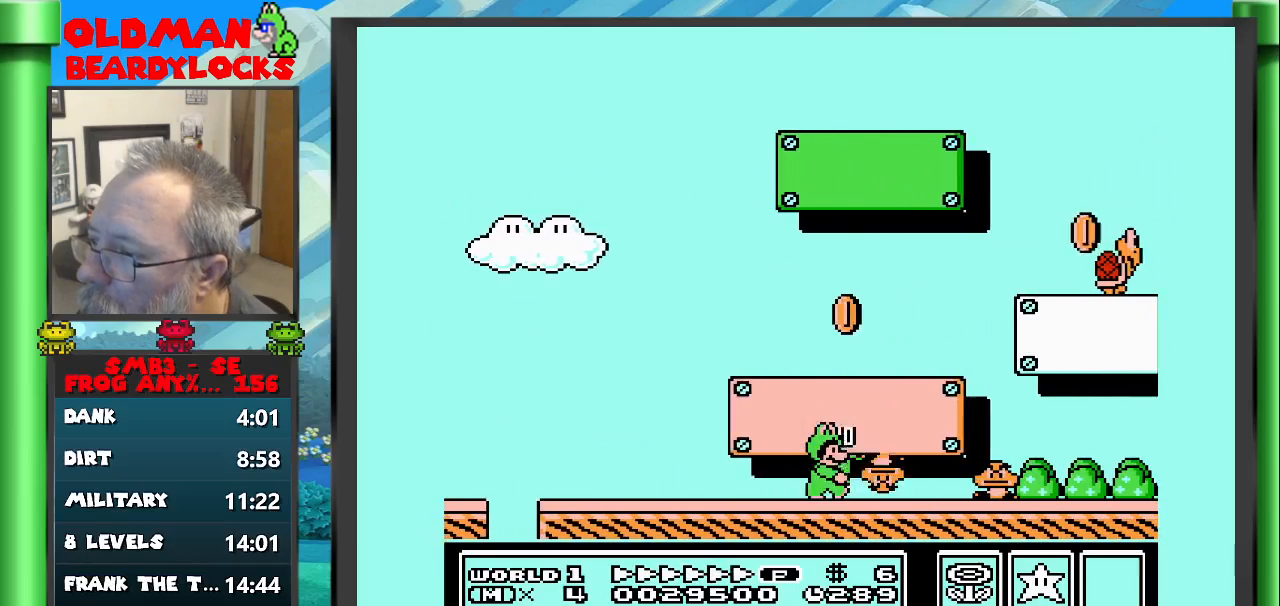
Gameplay with a controller (Nintendo layout); each line is a JSON object with the inputs held at the frame after it. "events" lists button and stick changes between this image and that frame as [ms after this image, input, new state], when the widget could be followed in between. Not read: A L3 R3 START.
{"buttons": ["B"], "events": [[500, "DPAD_RIGHT", "up"]]}
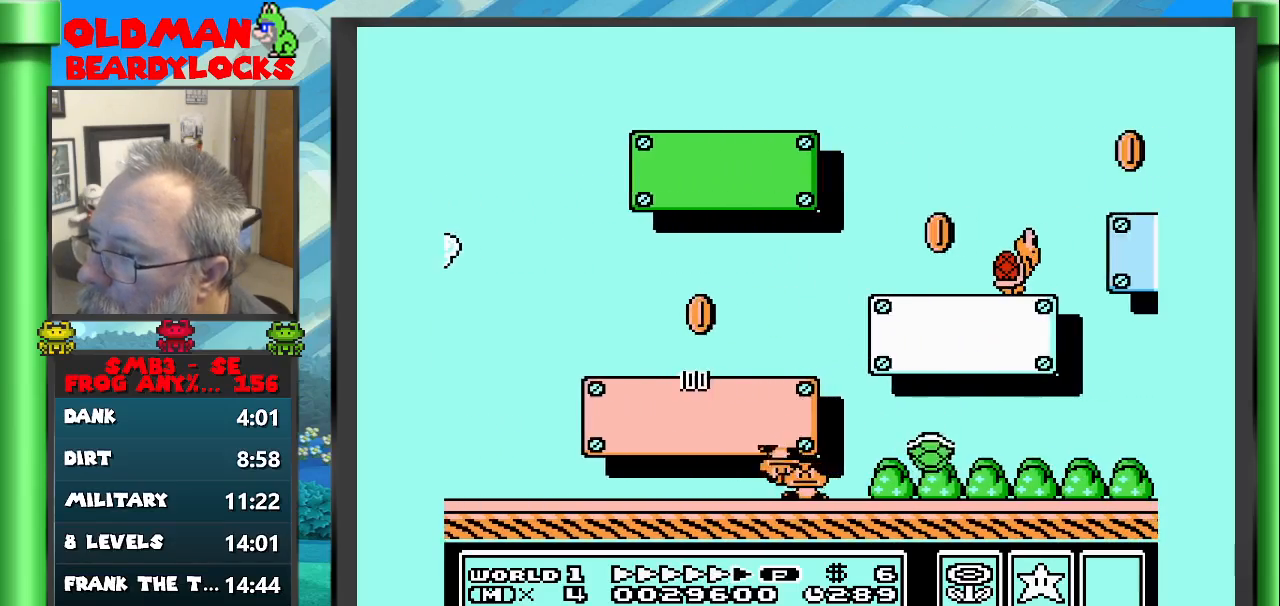
{"buttons": ["B", "DPAD_RIGHT"], "events": [[83, "DPAD_LEFT", "down"], [100, "DPAD_UP", "down"], [233, "DPAD_UP", "up"], [250, "DPAD_LEFT", "up"], [467, "DPAD_RIGHT", "down"]]}
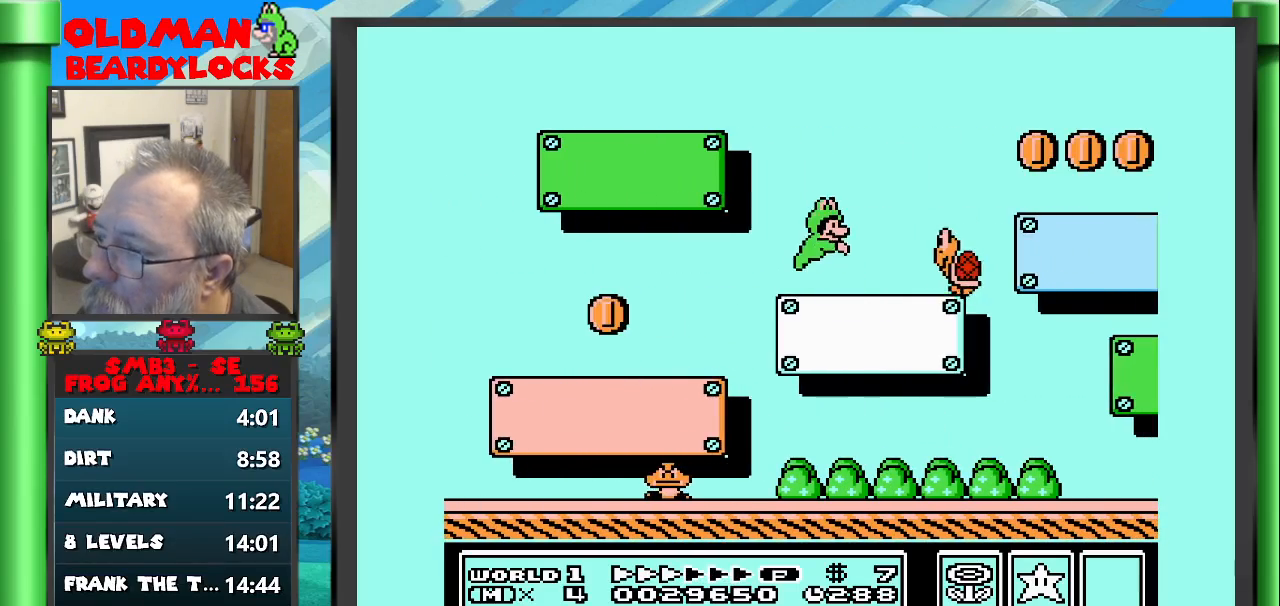
{"buttons": ["B", "DPAD_LEFT"], "events": [[133, "DPAD_RIGHT", "up"], [317, "DPAD_LEFT", "down"]]}
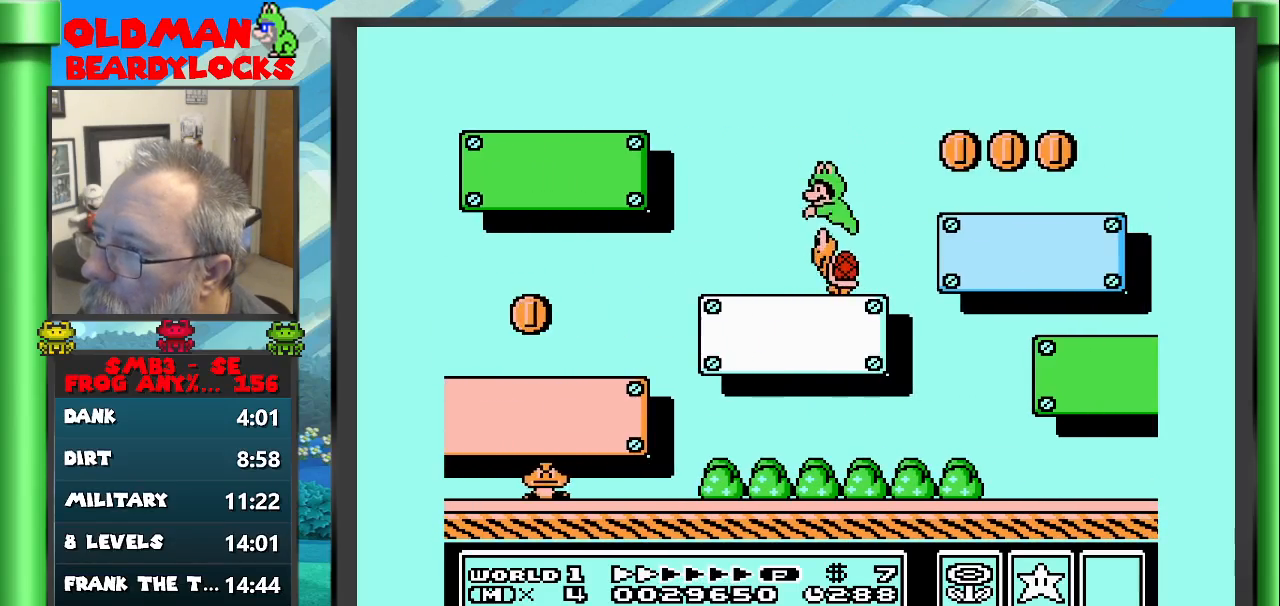
{"buttons": ["B", "DPAD_RIGHT"], "events": [[183, "DPAD_LEFT", "up"], [317, "DPAD_RIGHT", "down"]]}
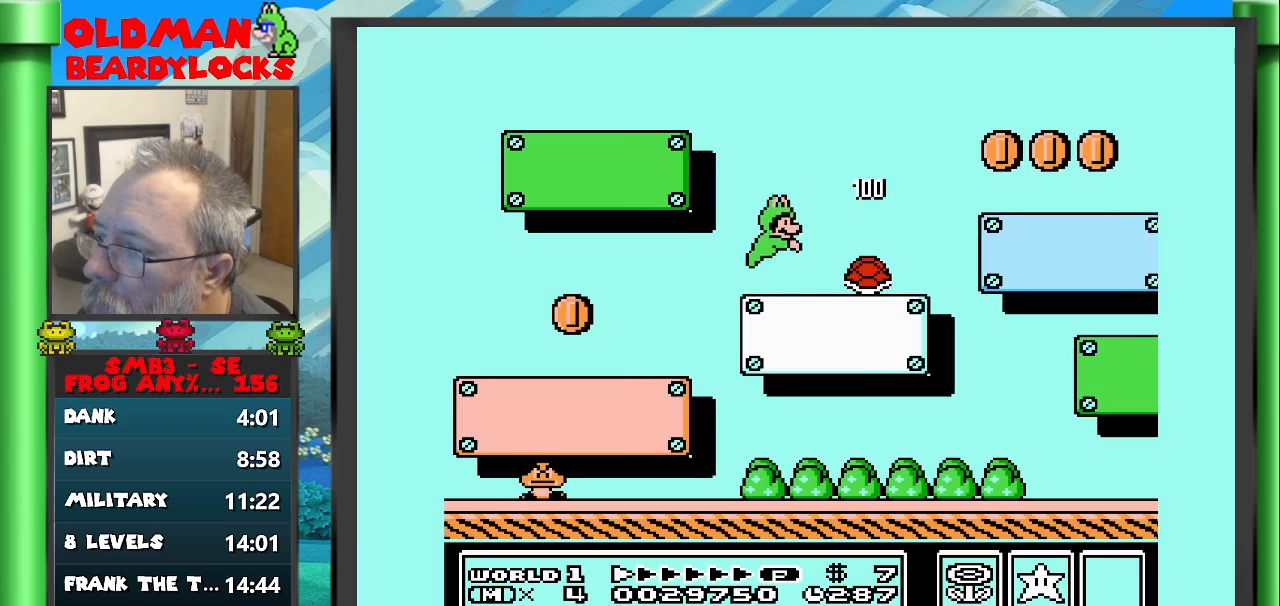
{"buttons": ["B", "DPAD_DOWN"], "events": [[200, "DPAD_RIGHT", "up"], [450, "DPAD_DOWN", "down"]]}
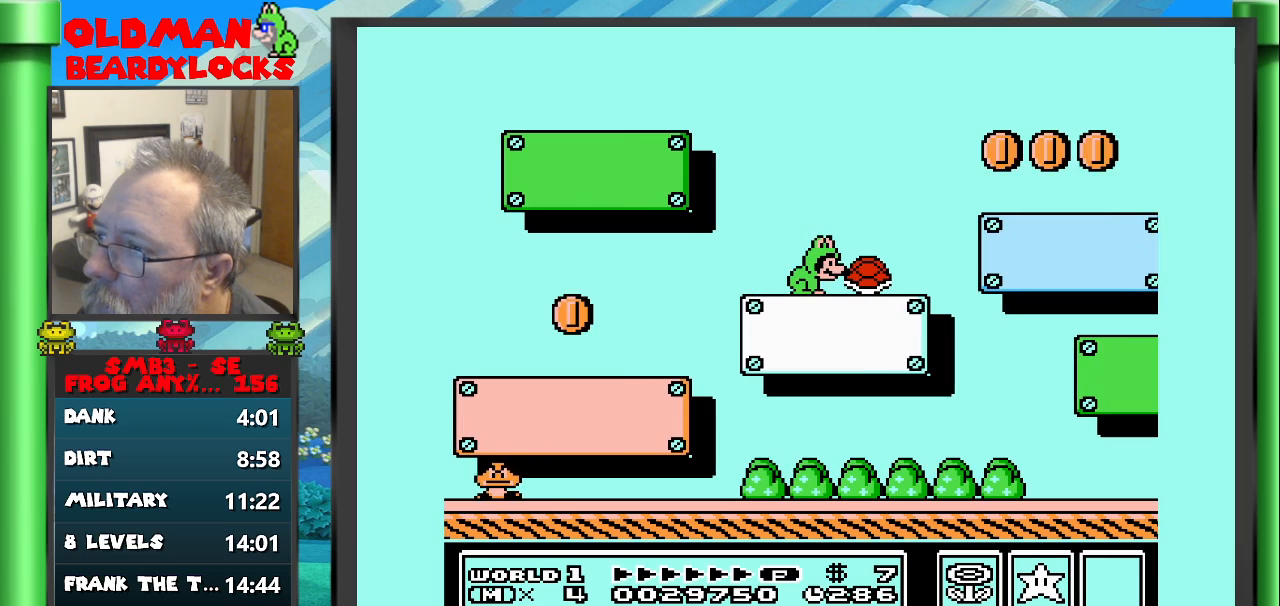
{"buttons": ["B", "DPAD_DOWN"], "events": [[183, "DPAD_RIGHT", "down"], [200, "DPAD_DOWN", "up"], [250, "DPAD_DOWN", "down"], [283, "DPAD_RIGHT", "up"]]}
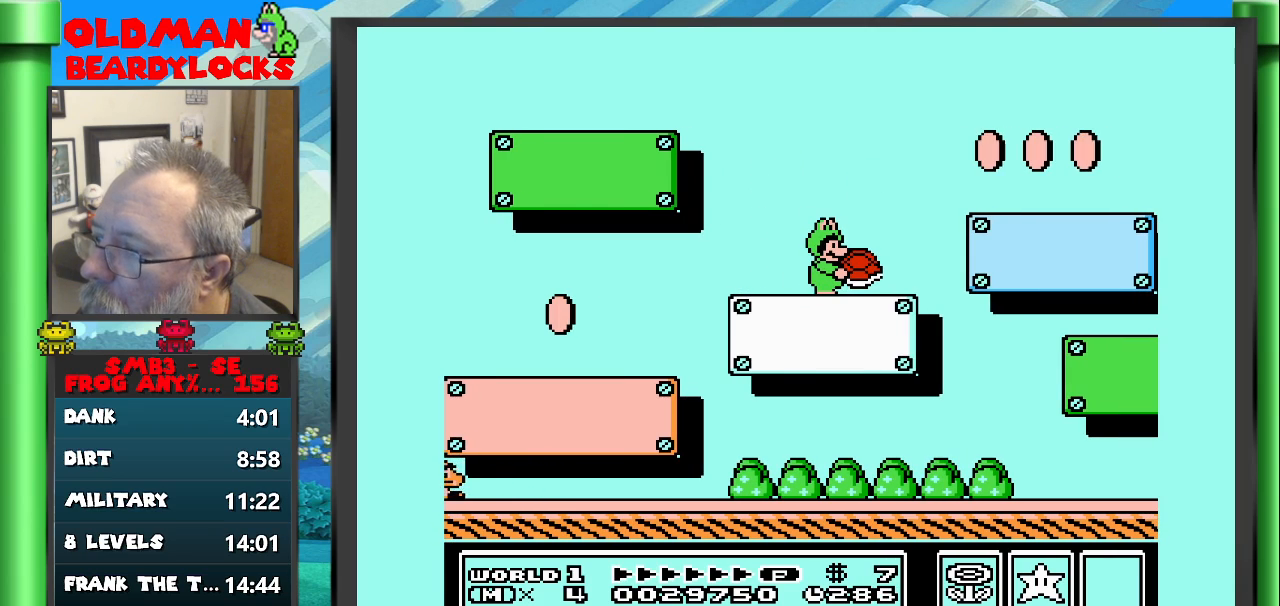
{"buttons": ["B", "DPAD_DOWN"], "events": []}
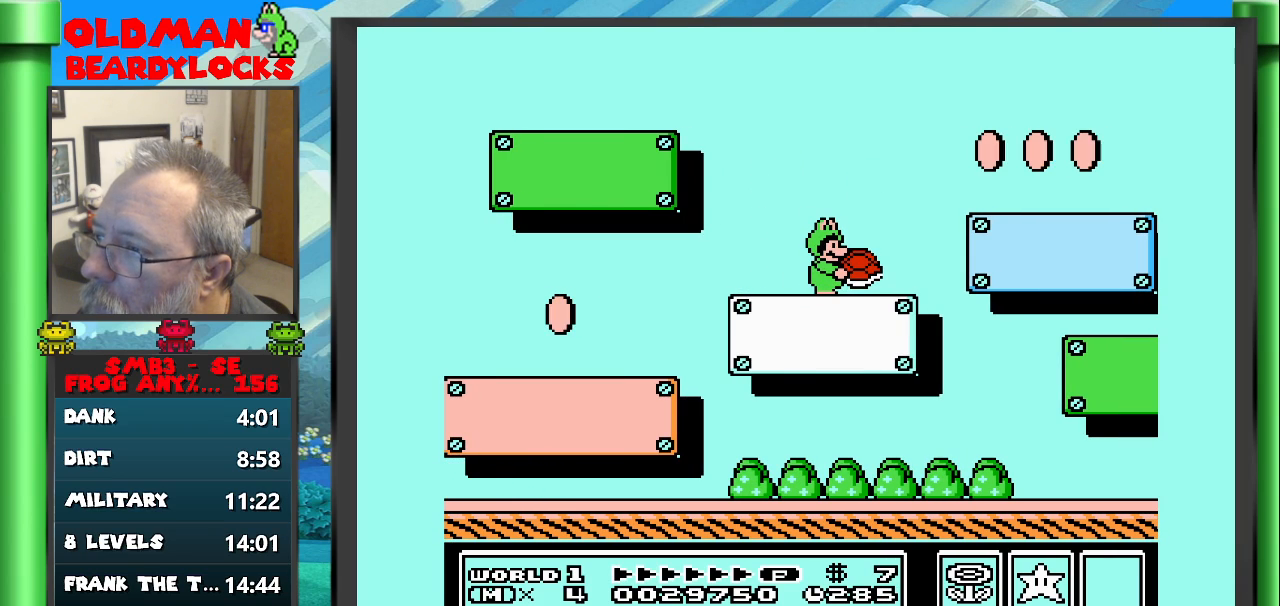
{"buttons": ["B", "DPAD_DOWN"], "events": []}
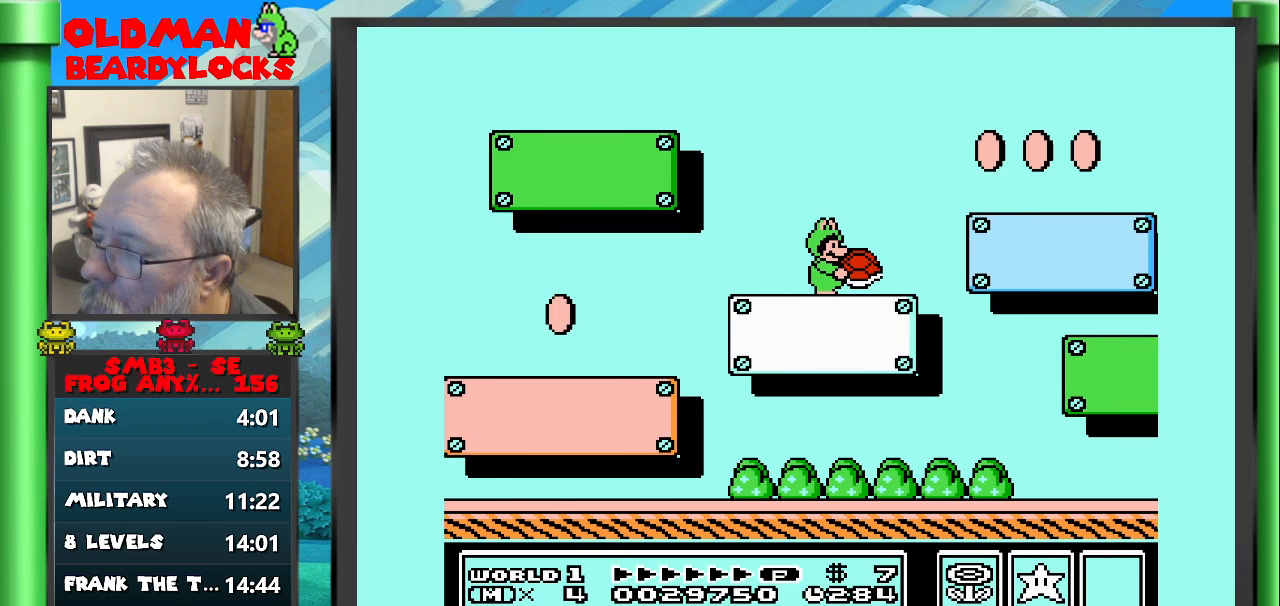
{"buttons": ["B", "DPAD_DOWN"], "events": []}
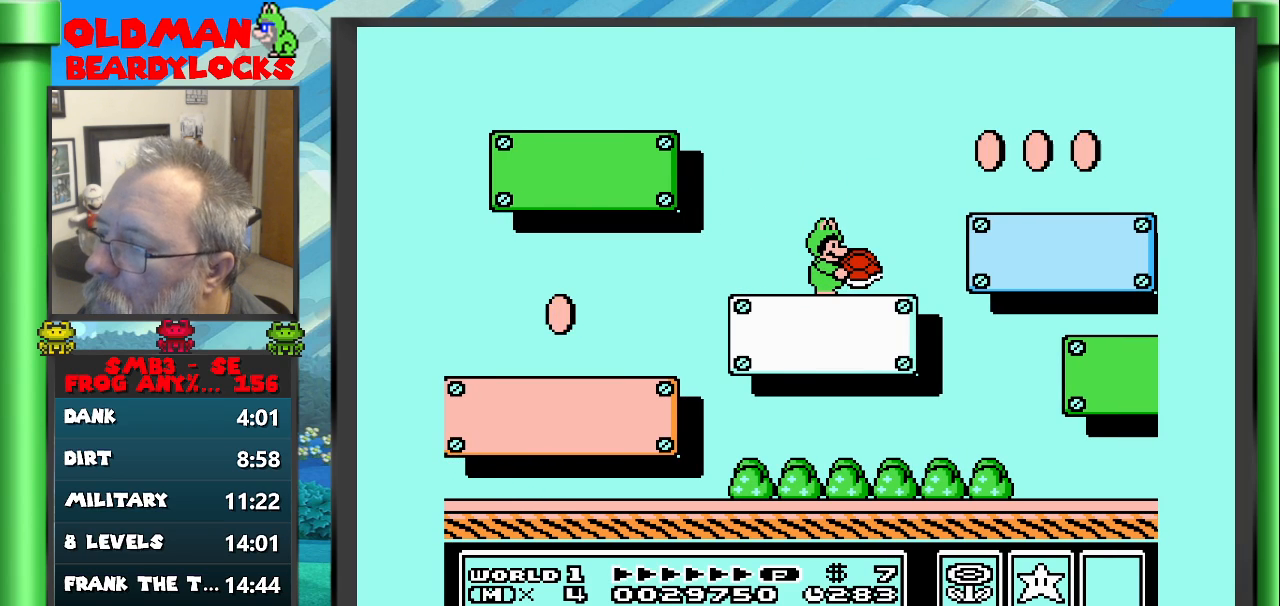
{"buttons": ["B", "DPAD_DOWN"], "events": []}
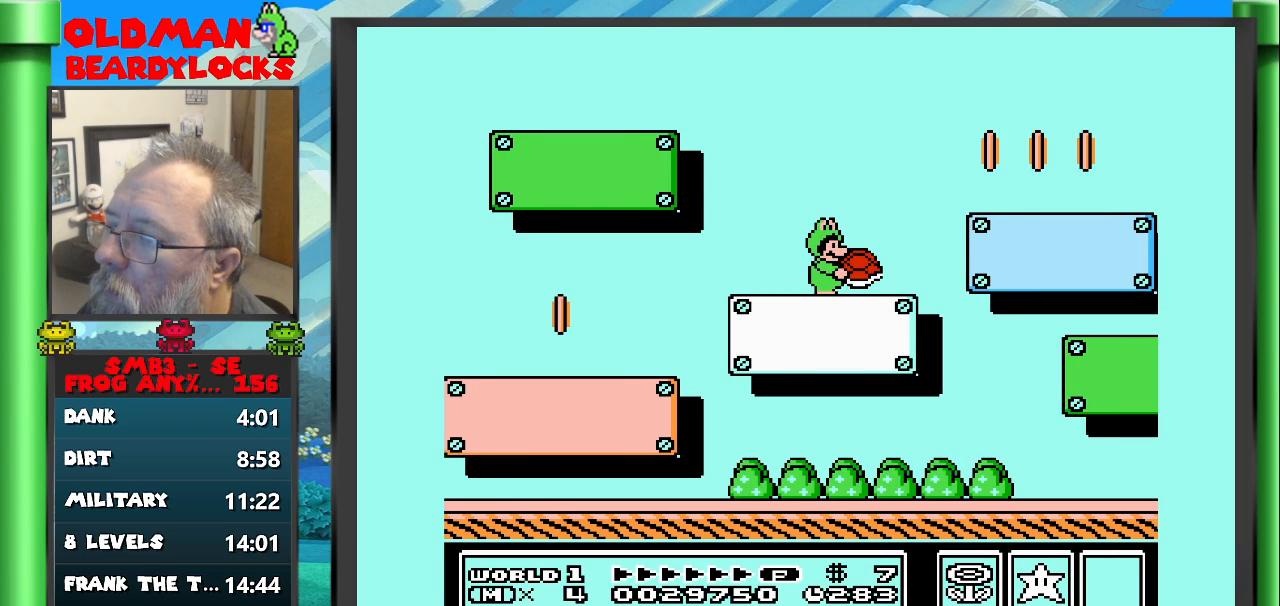
{"buttons": ["B", "DPAD_DOWN"], "events": []}
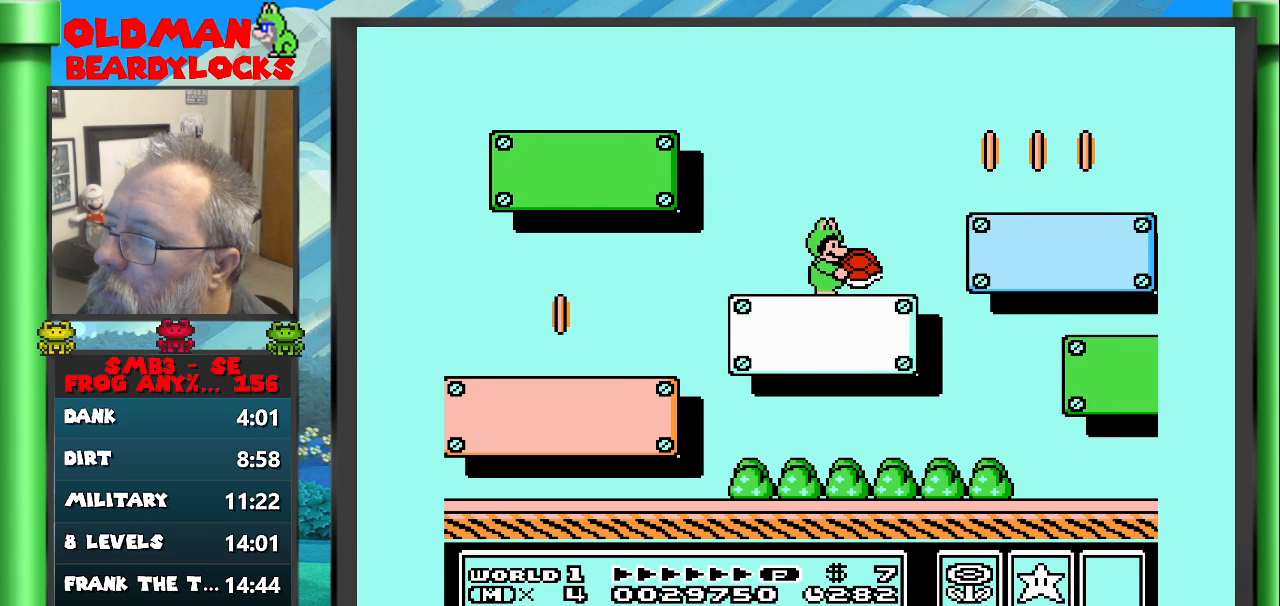
{"buttons": ["B", "DPAD_DOWN"], "events": []}
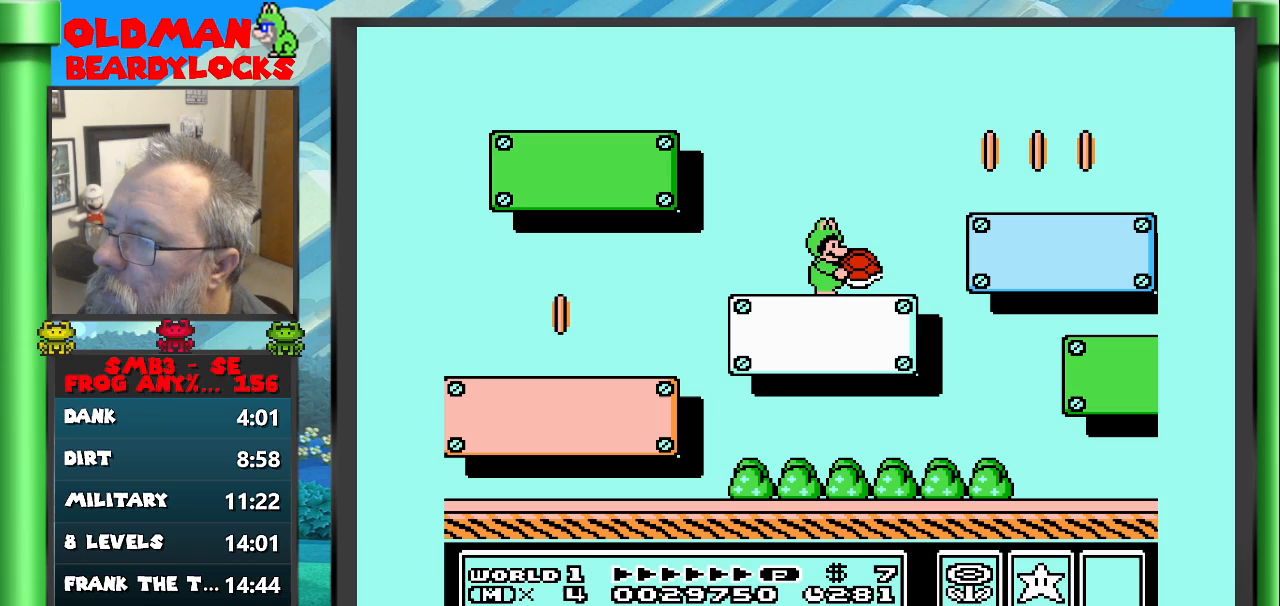
{"buttons": ["B", "DPAD_DOWN"], "events": []}
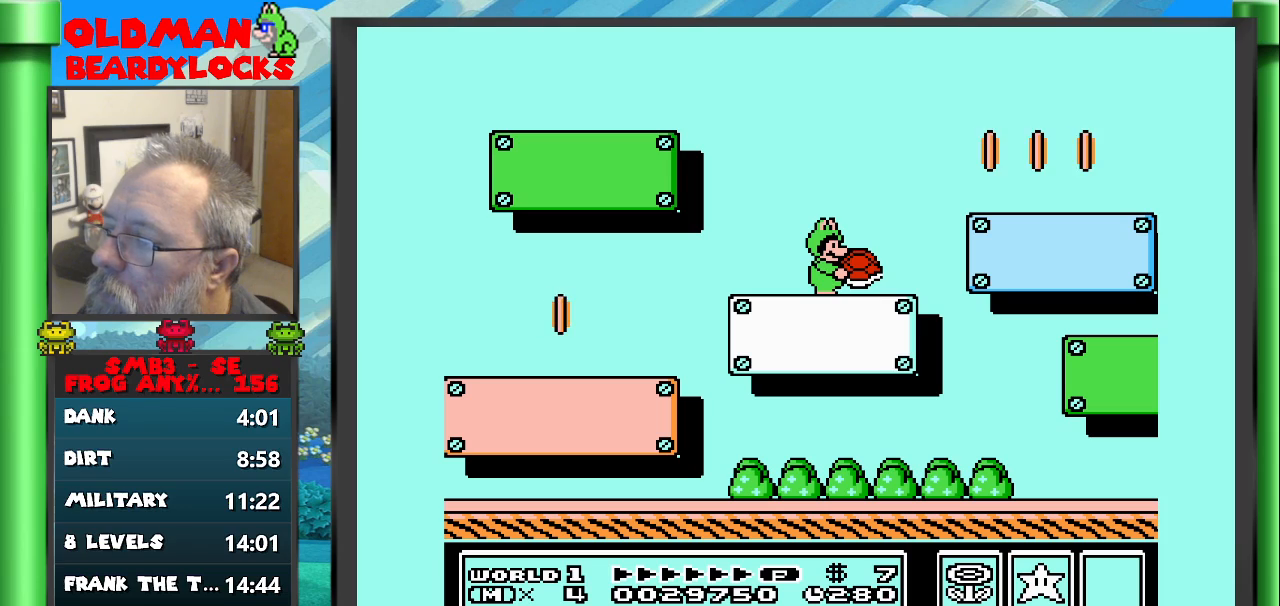
{"buttons": ["B", "DPAD_DOWN"], "events": []}
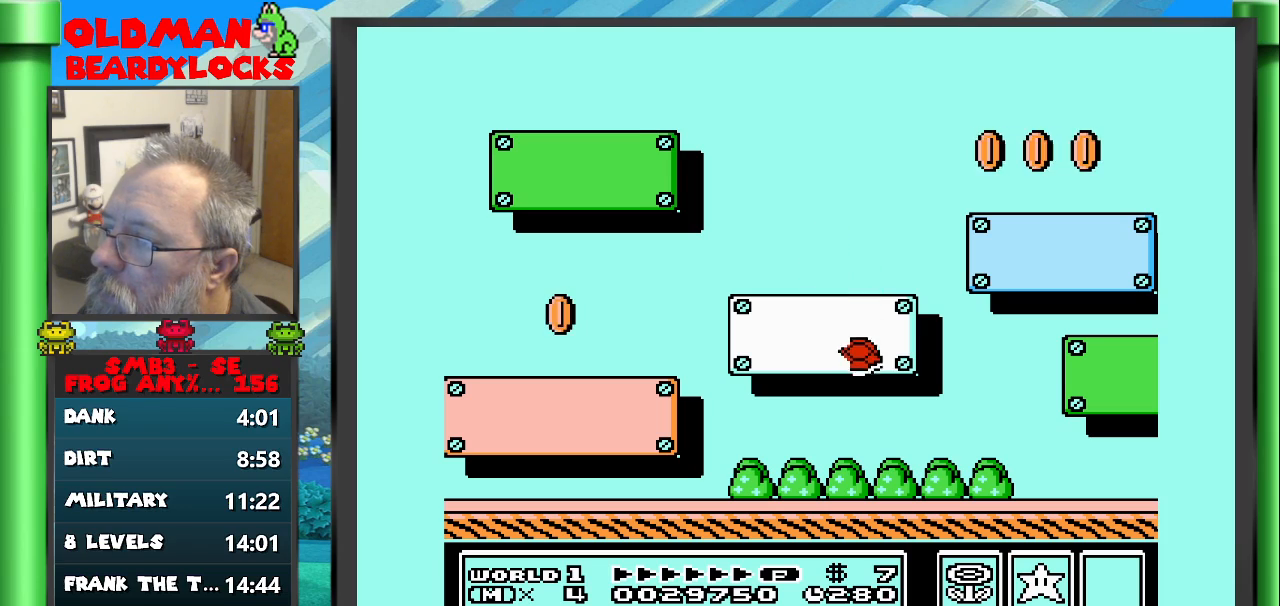
{"buttons": ["B", "DPAD_RIGHT"], "events": [[33, "DPAD_RIGHT", "down"], [83, "DPAD_DOWN", "up"]]}
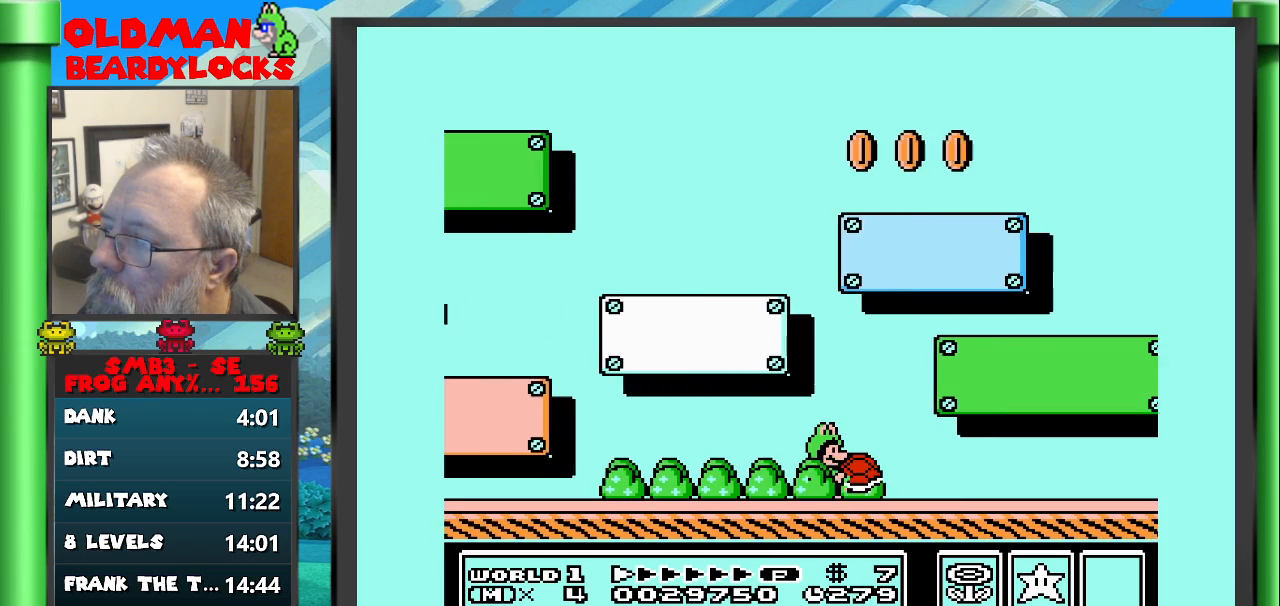
{"buttons": ["B", "DPAD_RIGHT"], "events": []}
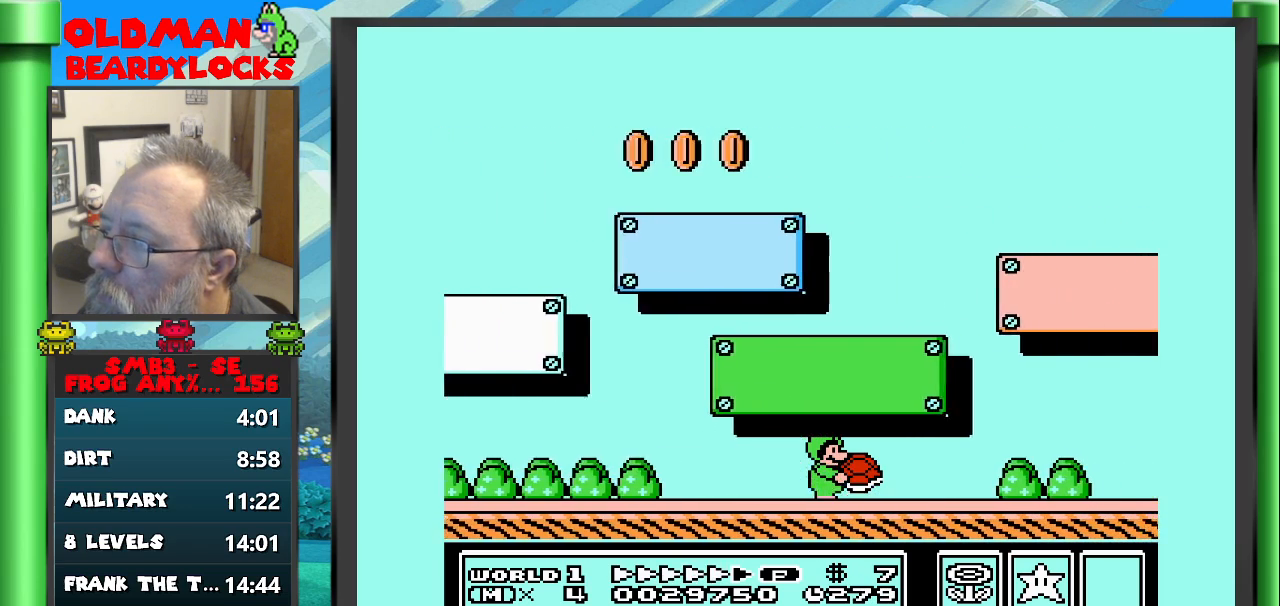
{"buttons": ["B", "DPAD_RIGHT"], "events": []}
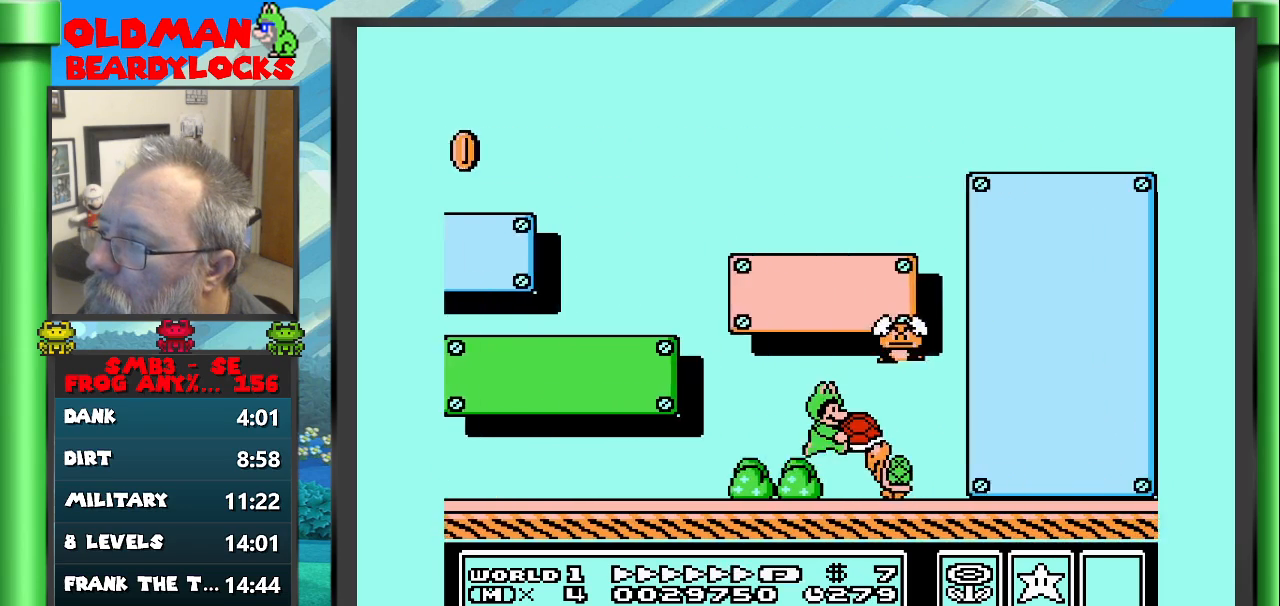
{"buttons": ["B", "DPAD_RIGHT"], "events": []}
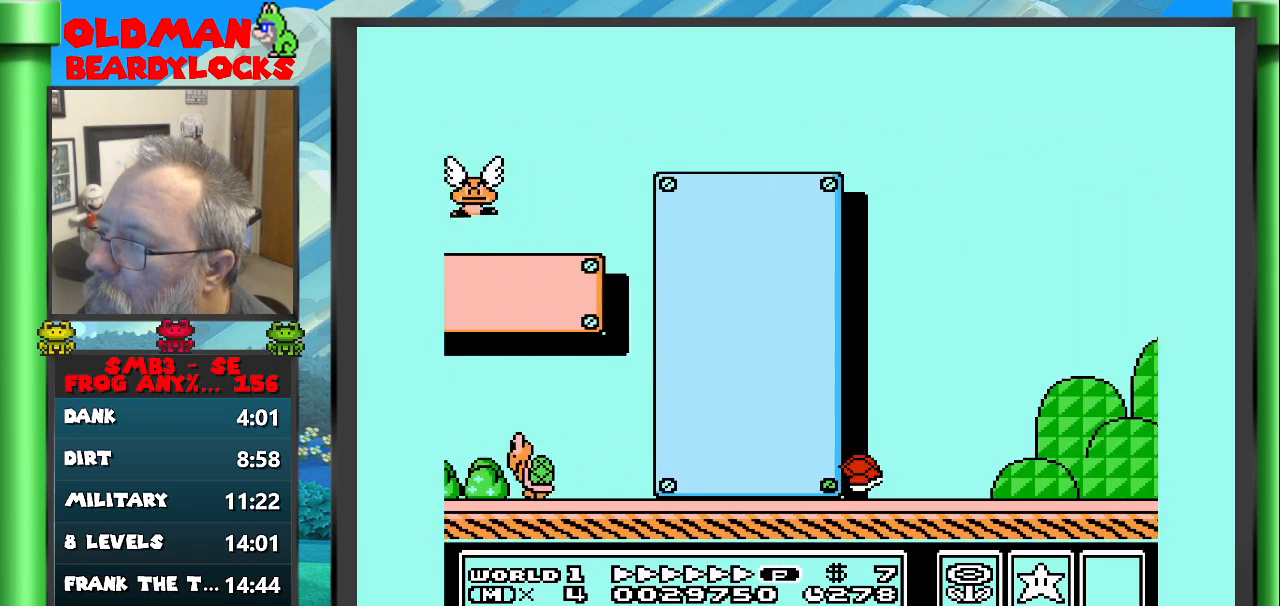
{"buttons": ["B", "DPAD_RIGHT"], "events": []}
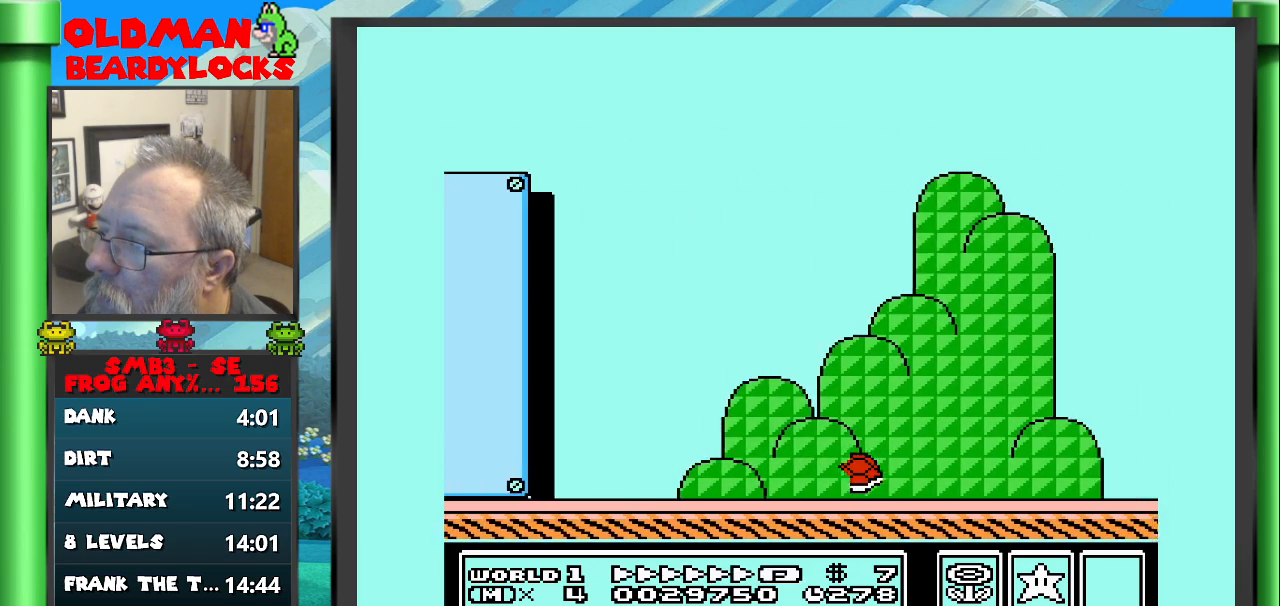
{"buttons": ["B", "DPAD_RIGHT"], "events": []}
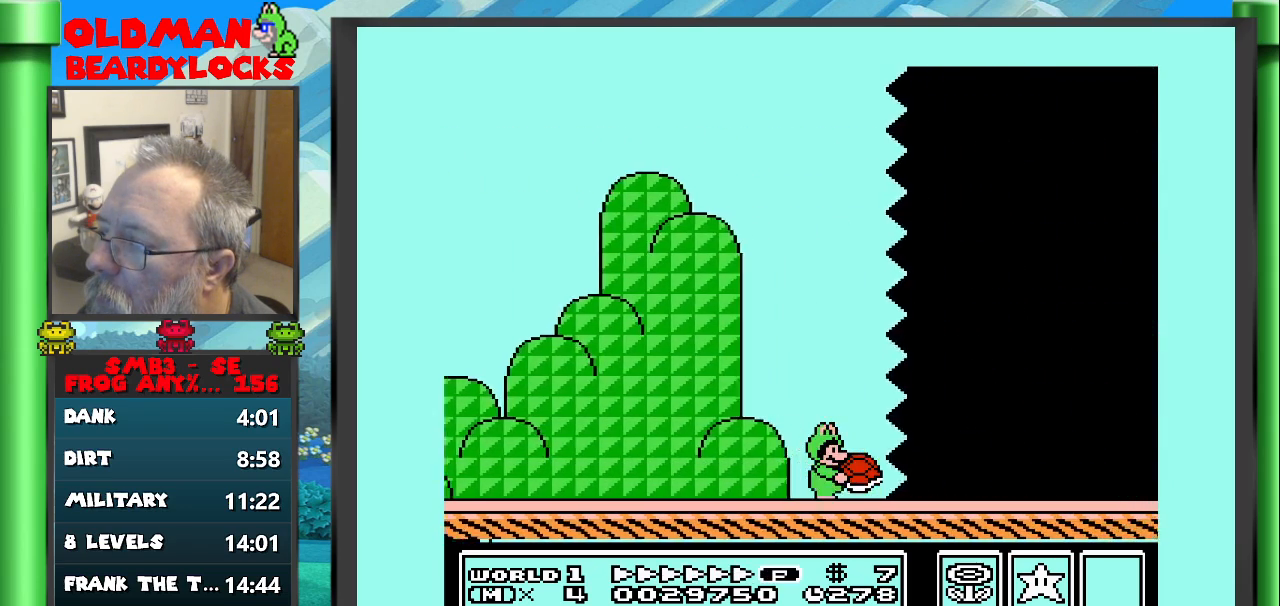
{"buttons": ["B", "DPAD_RIGHT"], "events": []}
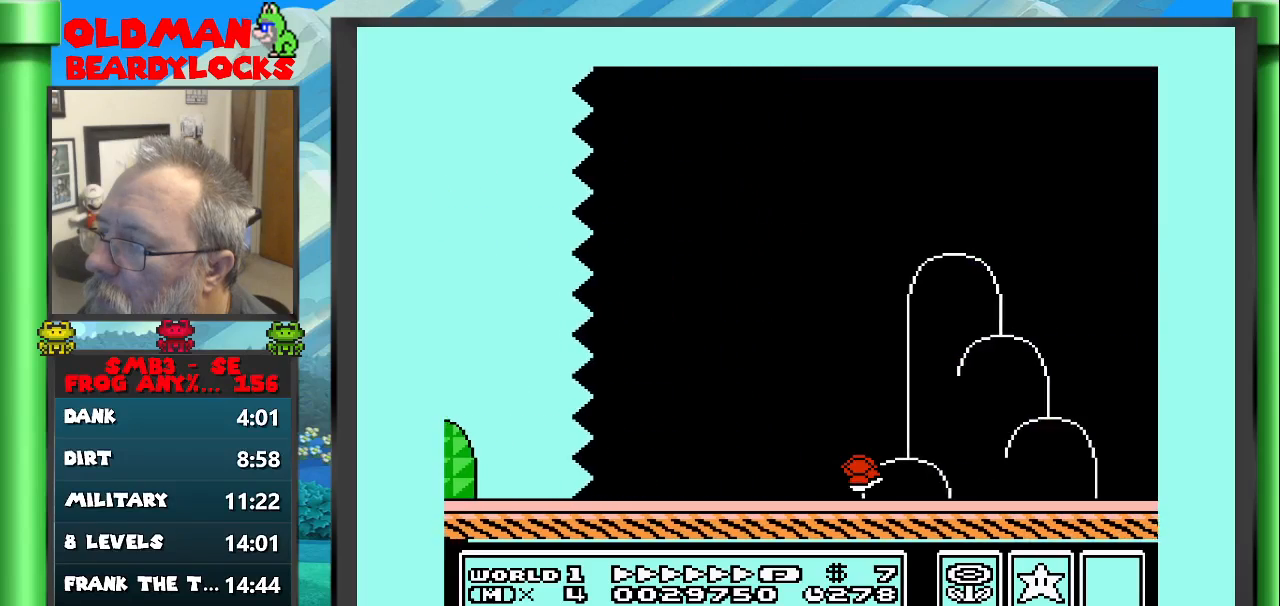
{"buttons": ["B"], "events": [[400, "DPAD_RIGHT", "up"]]}
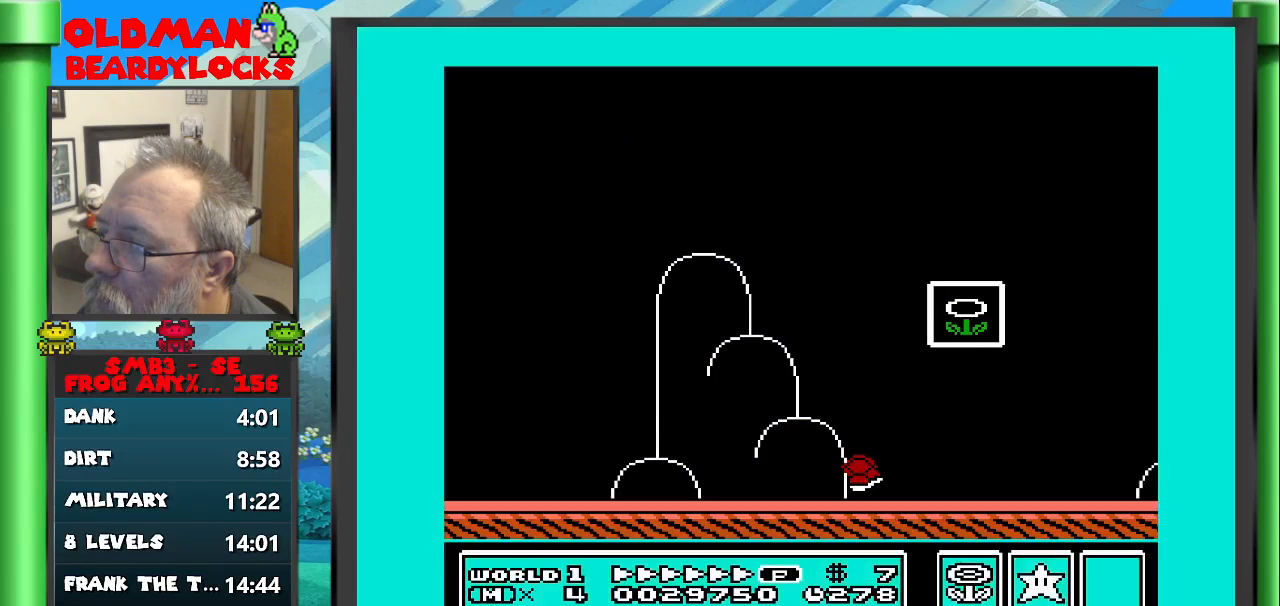
{"buttons": ["B"]}
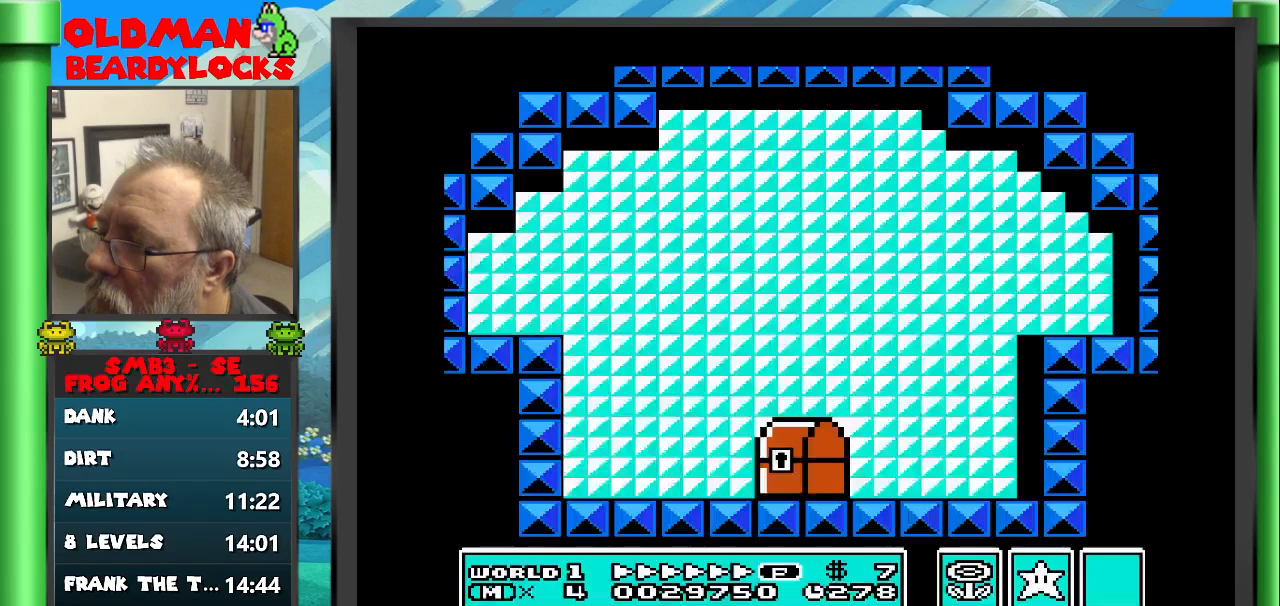
{"buttons": ["B", "DPAD_UP", "DPAD_RIGHT"], "events": [[133, "DPAD_RIGHT", "down"], [167, "DPAD_UP", "down"]]}
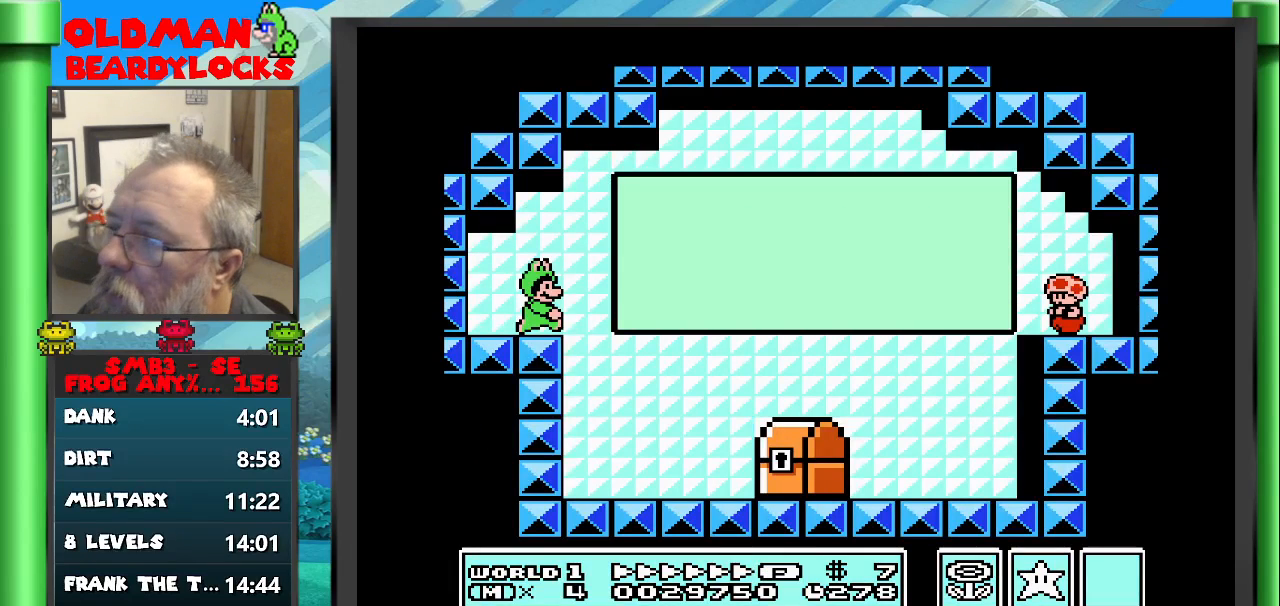
{"buttons": ["B", "DPAD_UP", "DPAD_RIGHT"], "events": []}